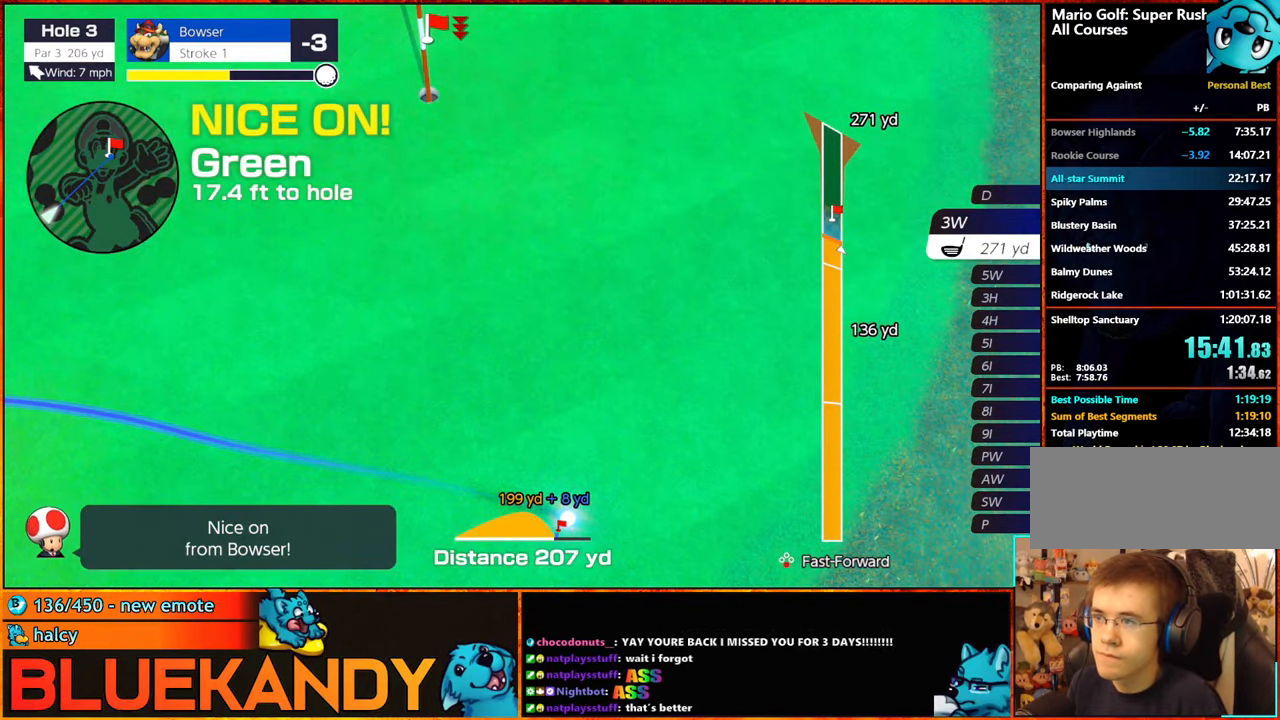
Gameplay with a controller (Nintendo layout); each line is a JSON object with the inputs held at the frame after it. "events" lists button and stick changes between this image and that frame as [ms after this image, input, new state], when the widget could be followed in between. Not read: L3 R3.
{"buttons": ["B"], "left_stick": "center", "right_stick": "center", "events": []}
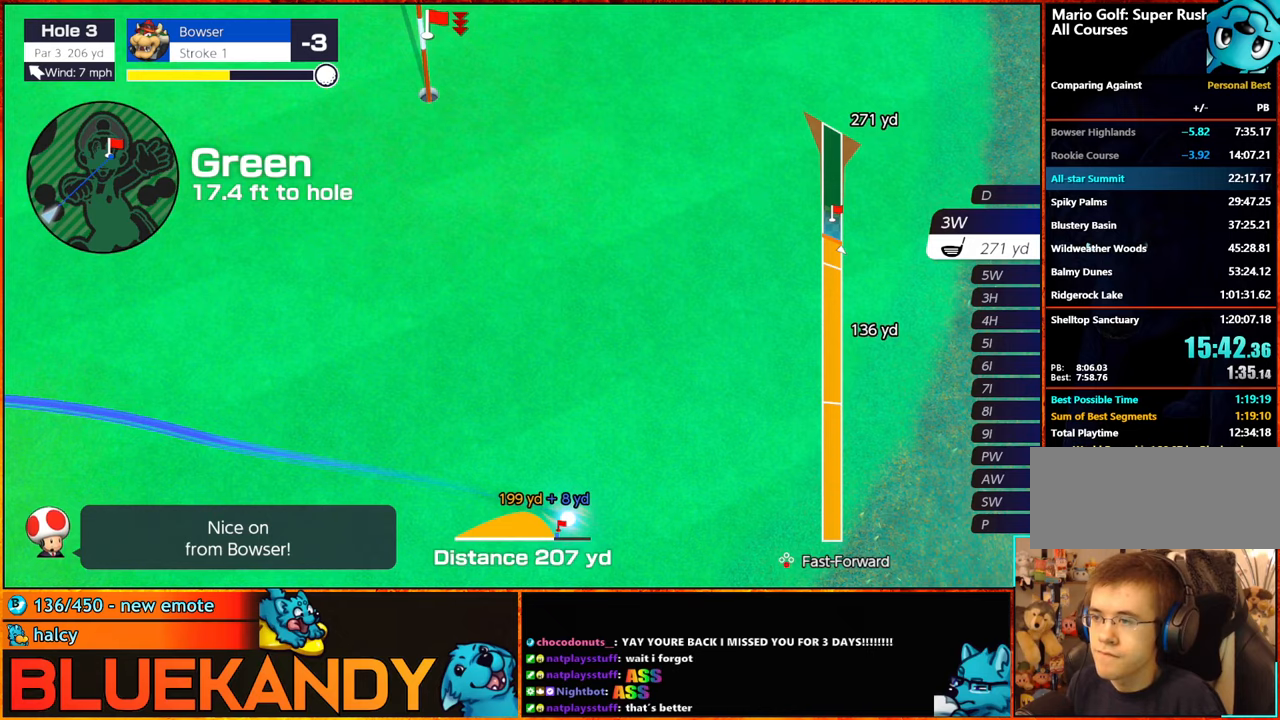
{"buttons": [], "left_stick": "center", "right_stick": "center", "events": [[217, "B", "up"]]}
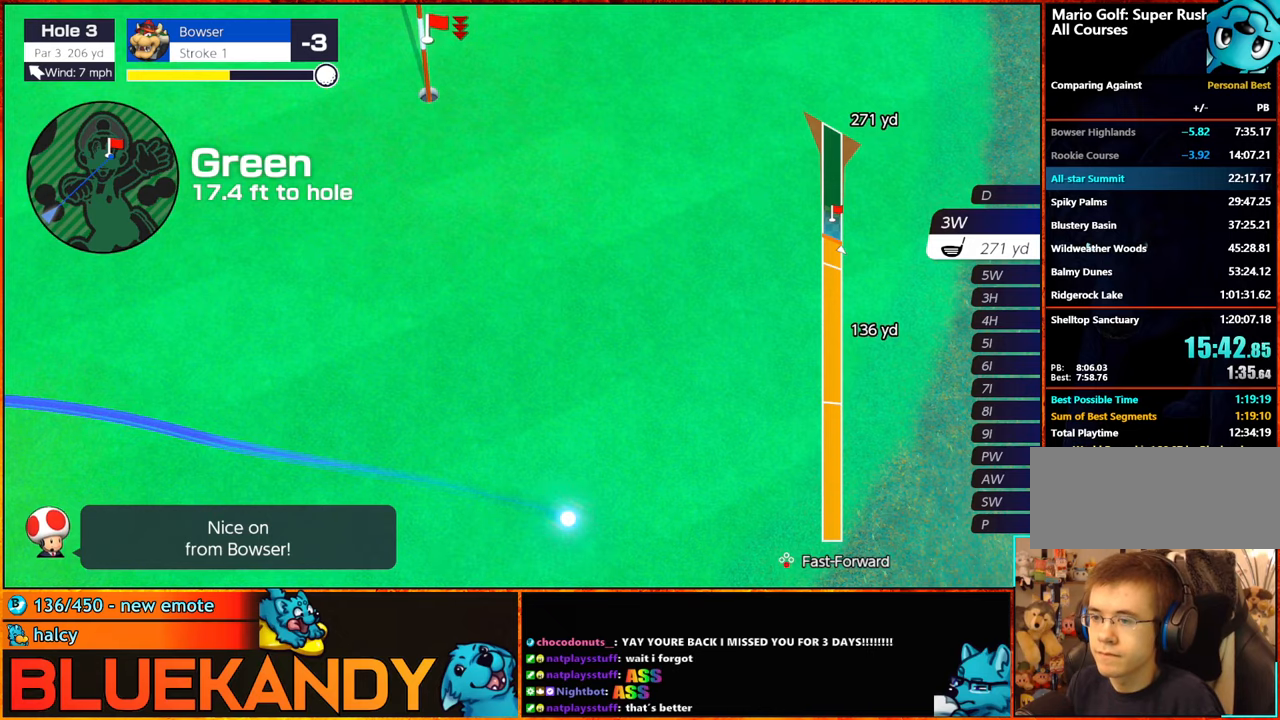
{"buttons": [], "left_stick": "center", "right_stick": "center", "events": []}
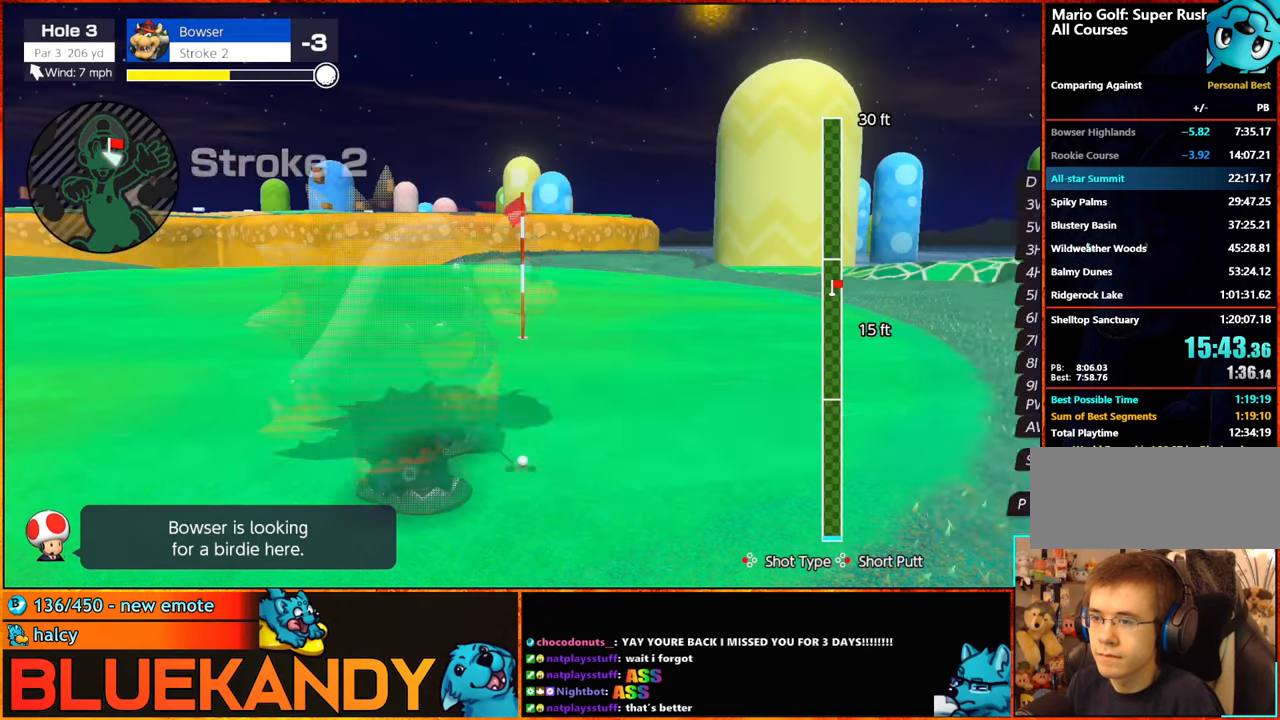
{"buttons": [], "left_stick": "down-left", "right_stick": "center"}
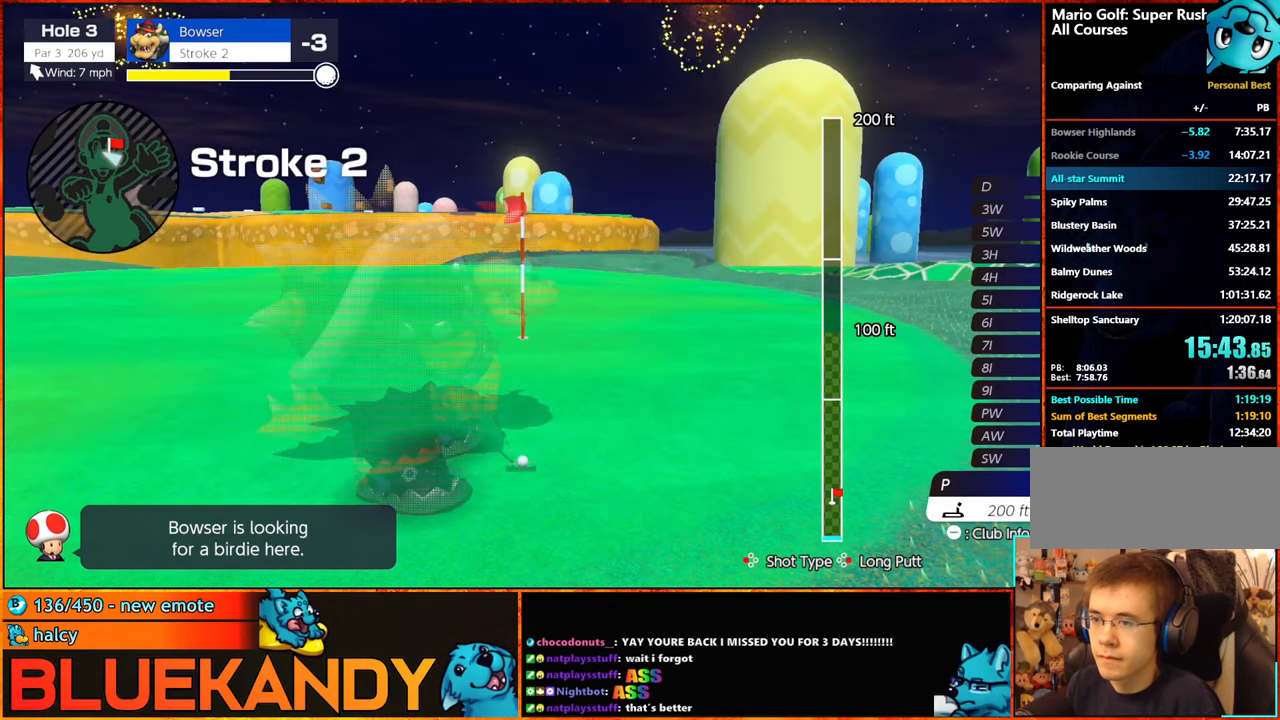
{"buttons": ["A"], "left_stick": "center", "right_stick": "center"}
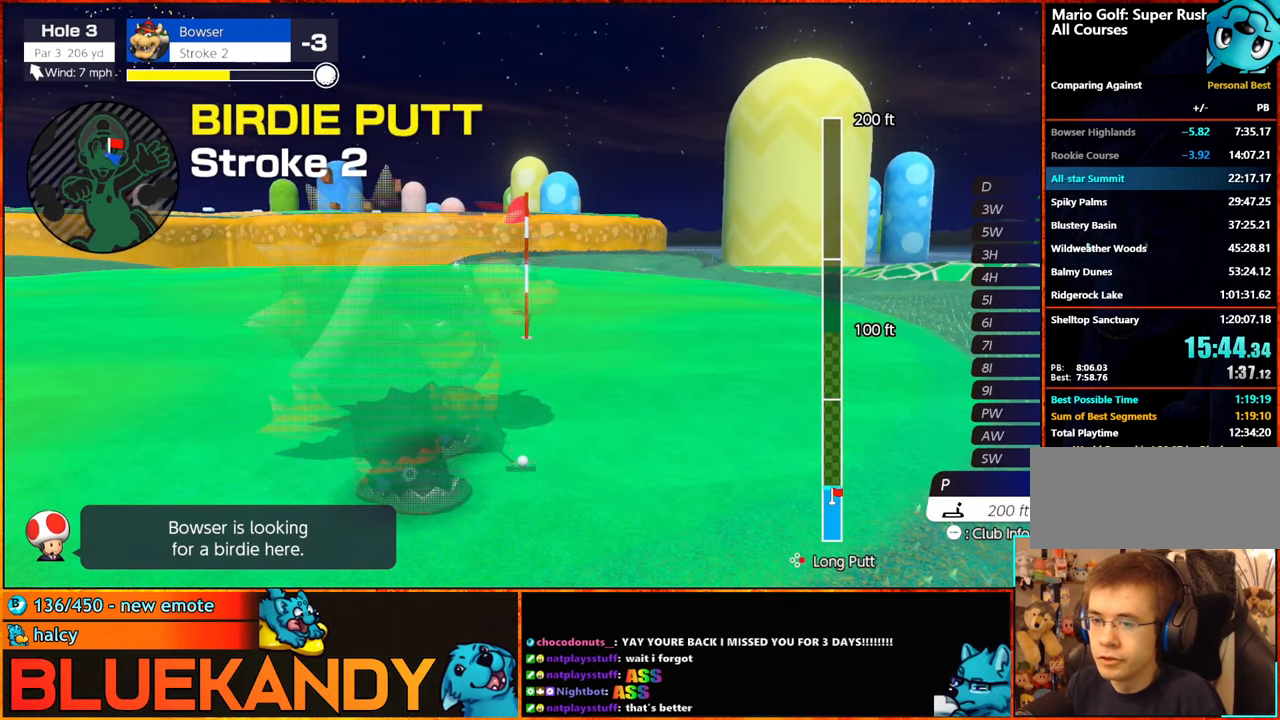
{"buttons": ["B"], "left_stick": "center", "right_stick": "center", "events": [[17, "A", "up"], [100, "B", "down"]]}
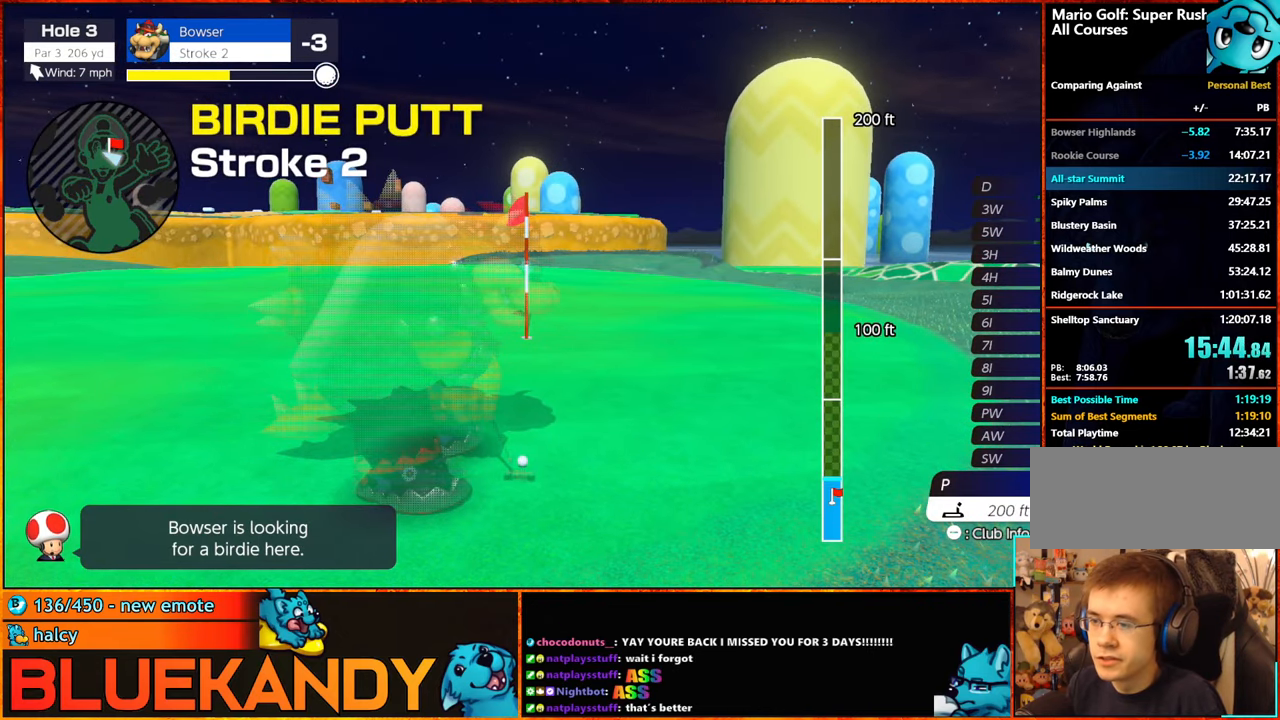
{"buttons": ["B"], "left_stick": "center", "right_stick": "center", "events": []}
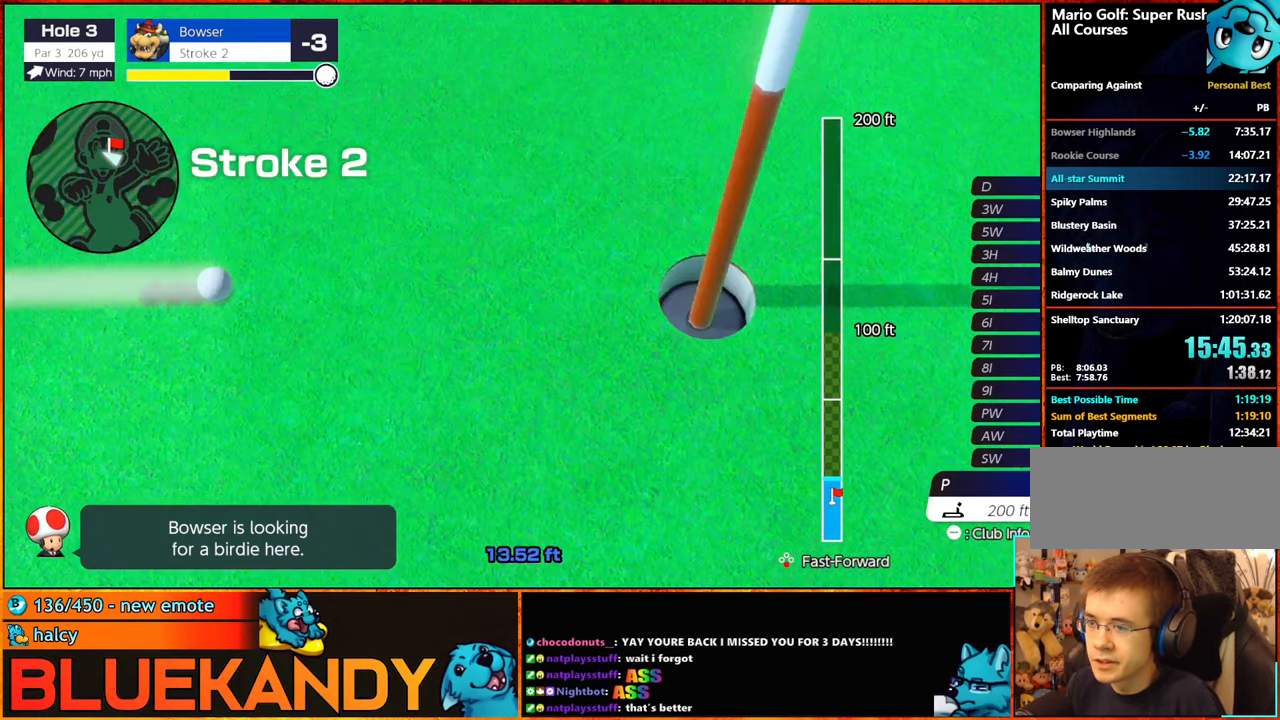
{"buttons": ["B"], "left_stick": "center", "right_stick": "center", "events": []}
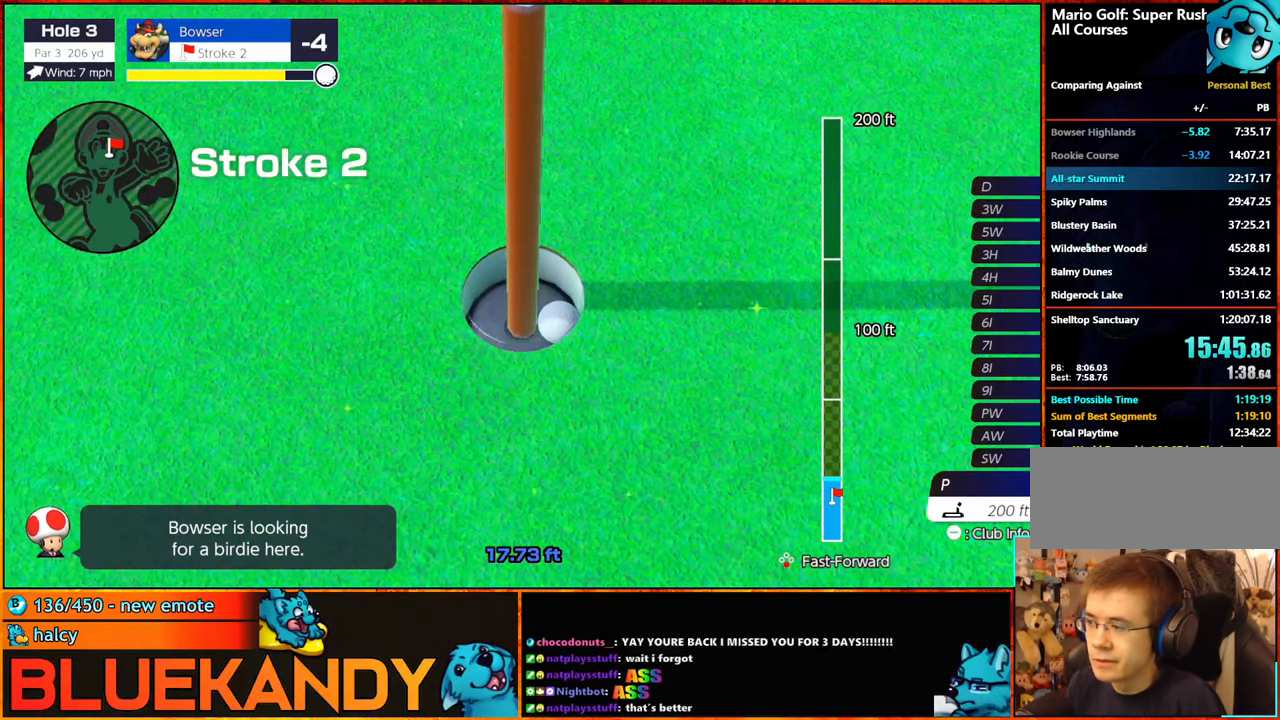
{"buttons": ["B"], "left_stick": "center", "right_stick": "center", "events": []}
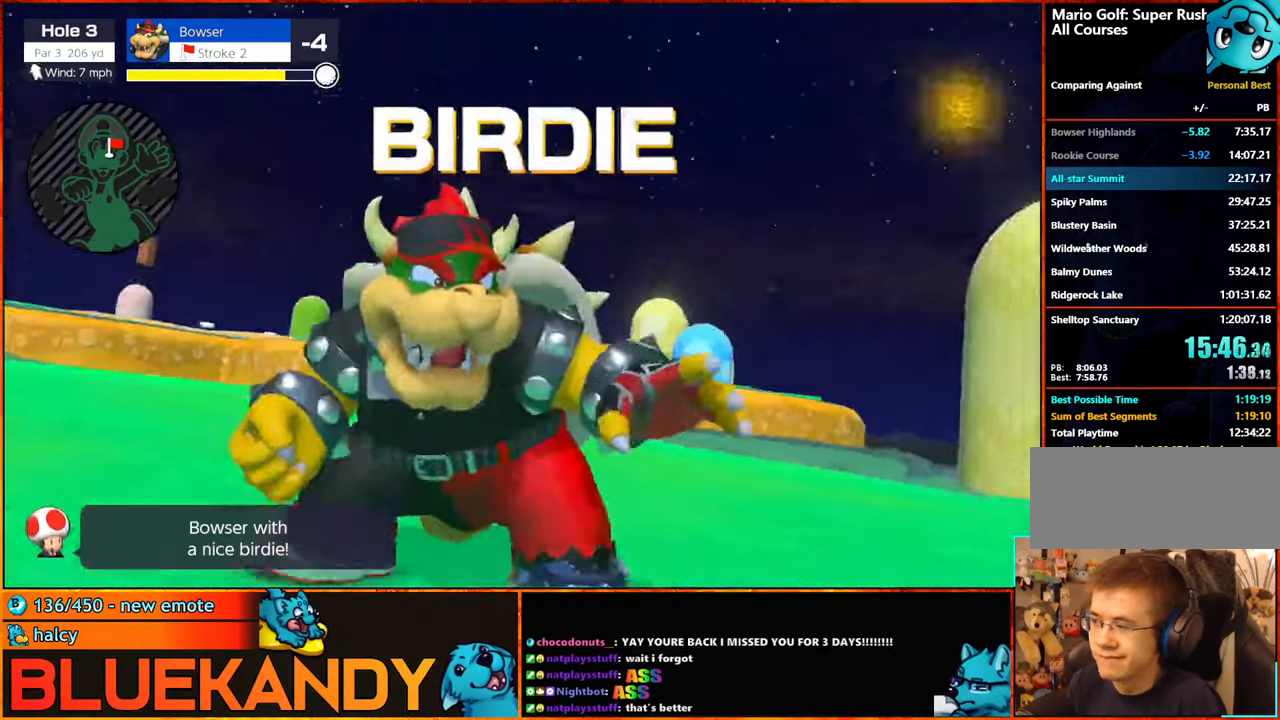
{"buttons": ["B"], "left_stick": "center", "right_stick": "center", "events": []}
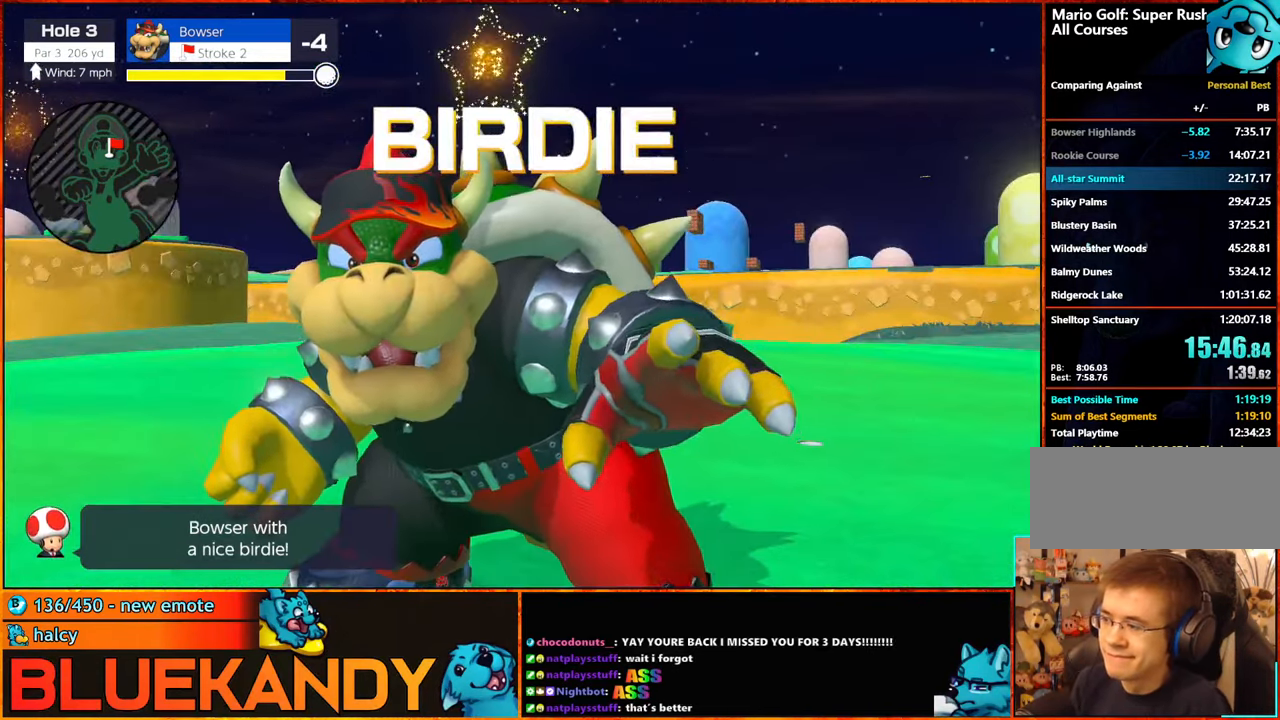
{"buttons": ["B"], "left_stick": "center", "right_stick": "center", "events": []}
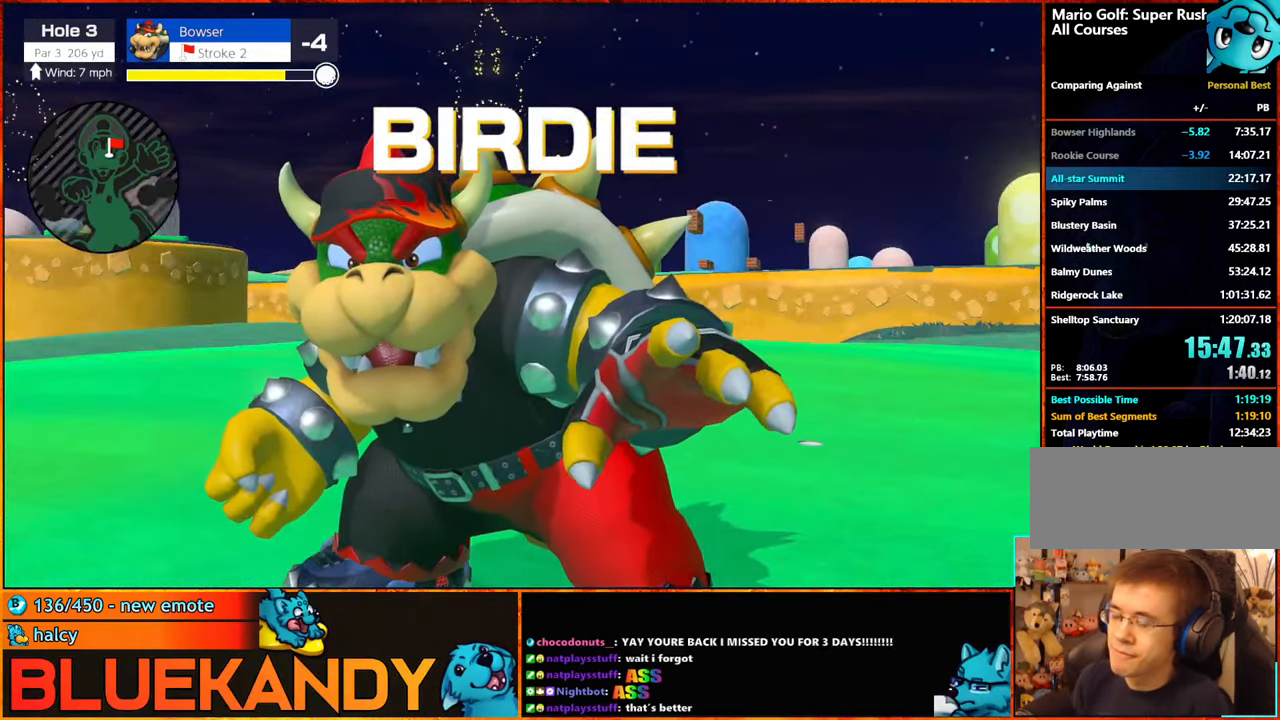
{"buttons": ["B"], "left_stick": "center", "right_stick": "center", "events": []}
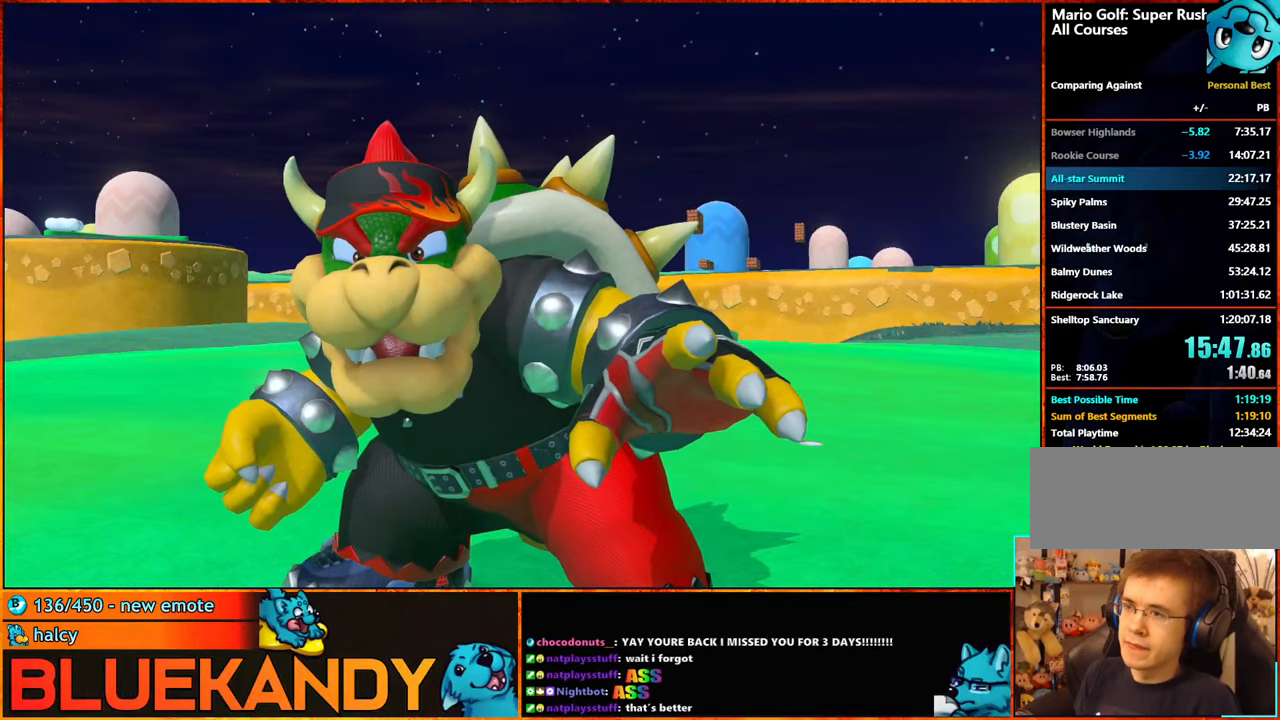
{"buttons": ["A", "B"], "left_stick": "center", "right_stick": "center", "events": [[350, "B", "up"], [450, "A", "down"], [500, "B", "down"]]}
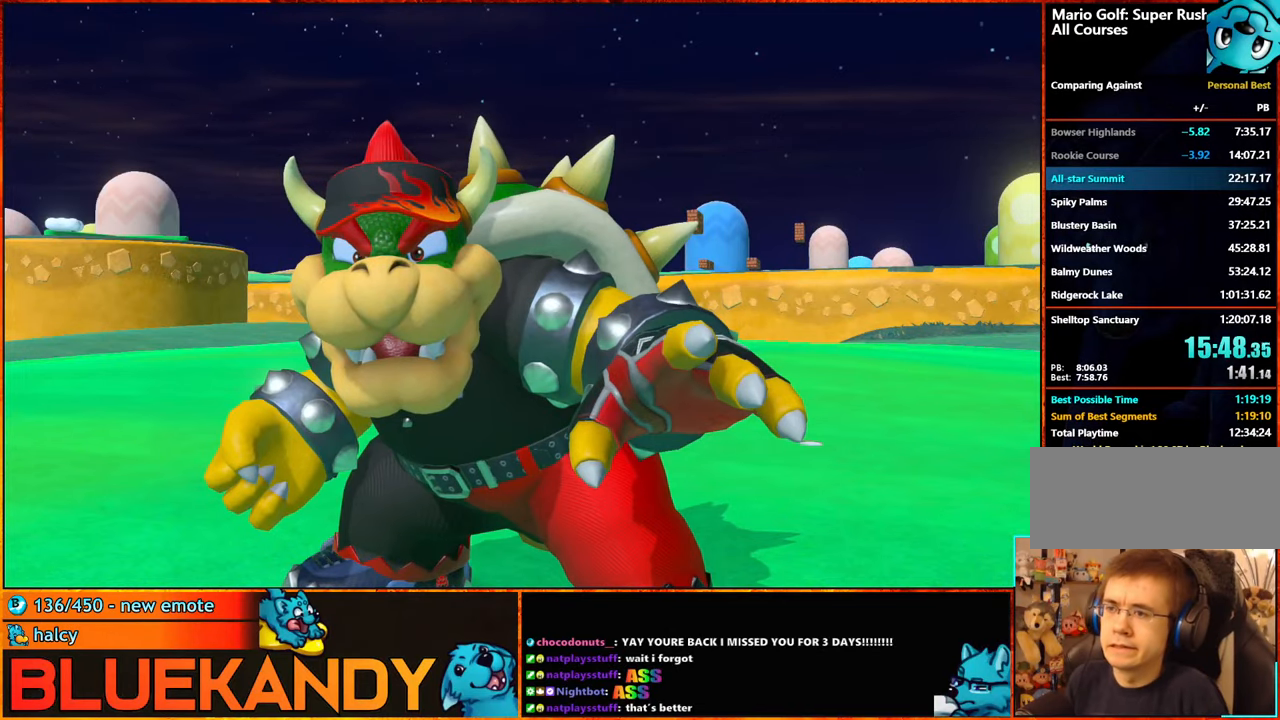
{"buttons": [], "left_stick": "center", "right_stick": "center", "events": [[66, "A", "up"], [83, "B", "up"], [133, "A", "down"], [133, "B", "down"], [233, "A", "up"], [266, "B", "up"], [350, "A", "down"], [350, "B", "down"], [450, "A", "up"], [450, "B", "up"]]}
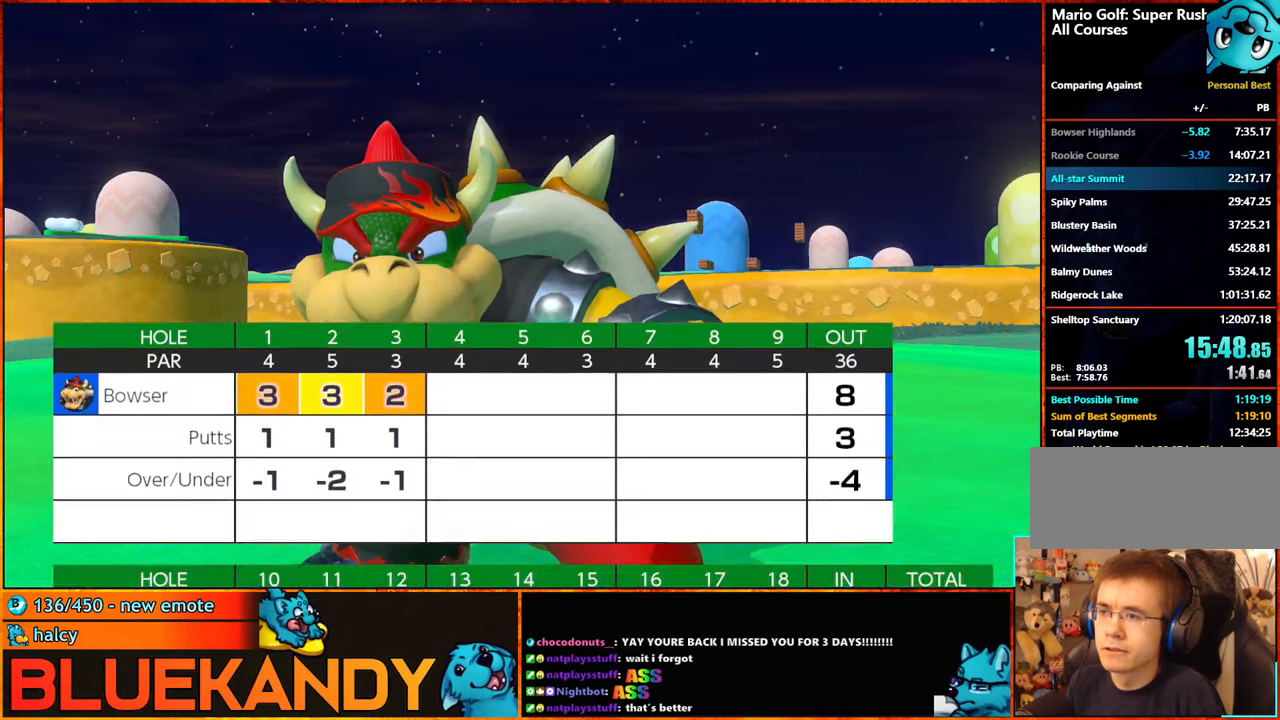
{"buttons": ["A", "B"], "left_stick": "center", "right_stick": "center", "events": [[16, "A", "down"], [50, "B", "down"], [133, "A", "up"], [150, "B", "up"], [216, "A", "down"], [216, "B", "down"], [300, "A", "up"], [333, "B", "up"], [416, "A", "down"], [450, "B", "down"]]}
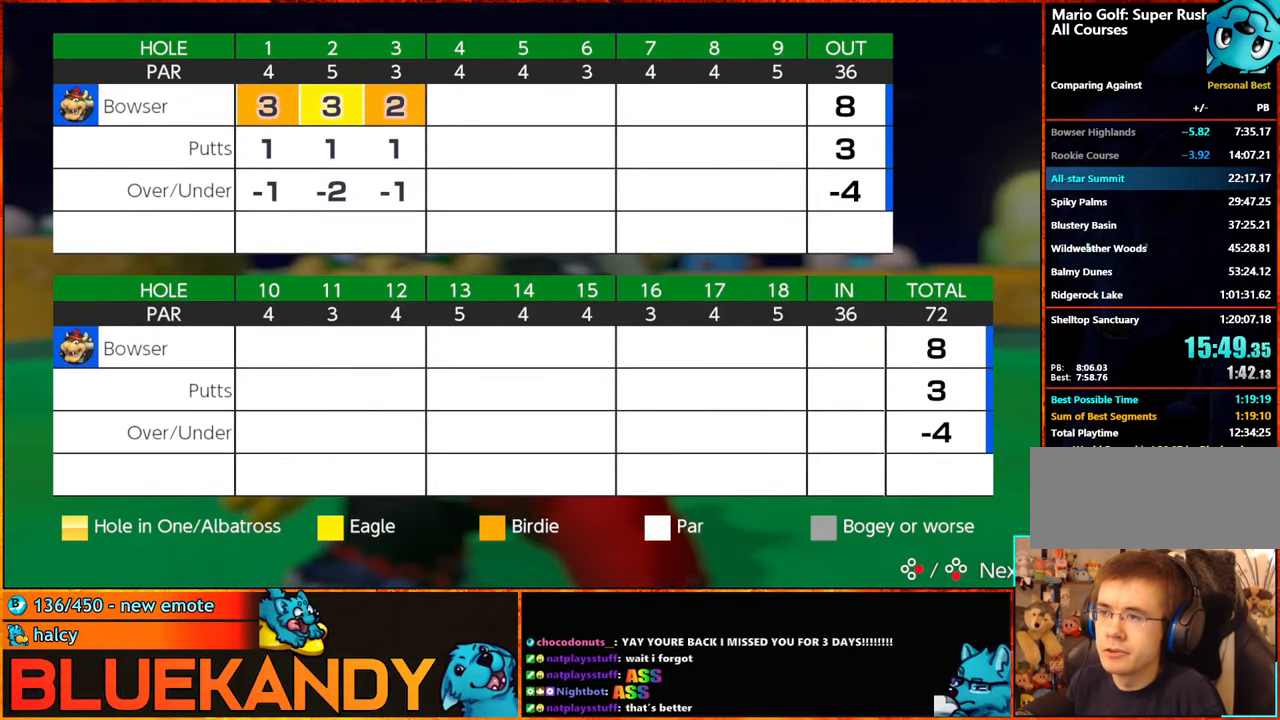
{"buttons": ["A", "B"], "left_stick": "center", "right_stick": "center", "events": [[16, "A", "up"], [16, "B", "up"], [116, "A", "down"], [116, "B", "down"], [200, "A", "up"], [200, "B", "up"], [300, "A", "down"], [333, "B", "down"], [416, "B", "up"], [483, "B", "down"]]}
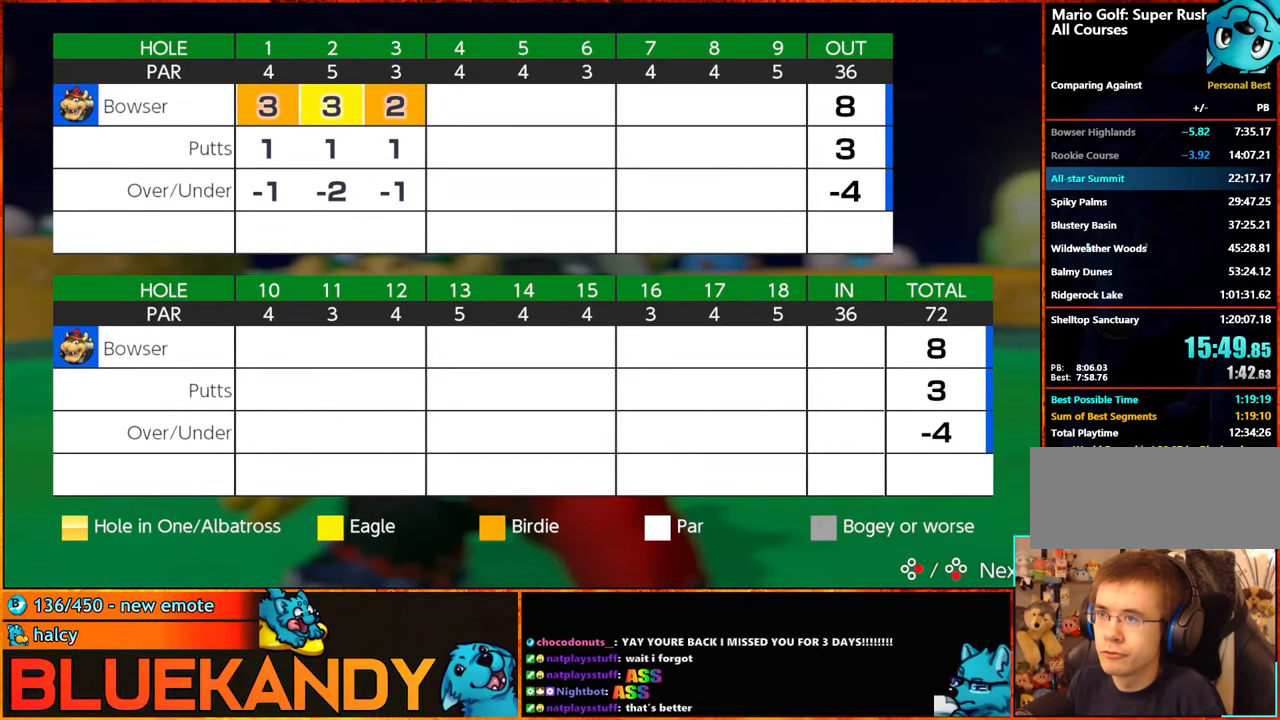
{"buttons": ["A"], "left_stick": "center", "right_stick": "center", "events": [[83, "A", "up"], [83, "B", "up"], [200, "B", "down"], [283, "B", "up"], [366, "A", "down"], [366, "B", "down"], [450, "B", "up"]]}
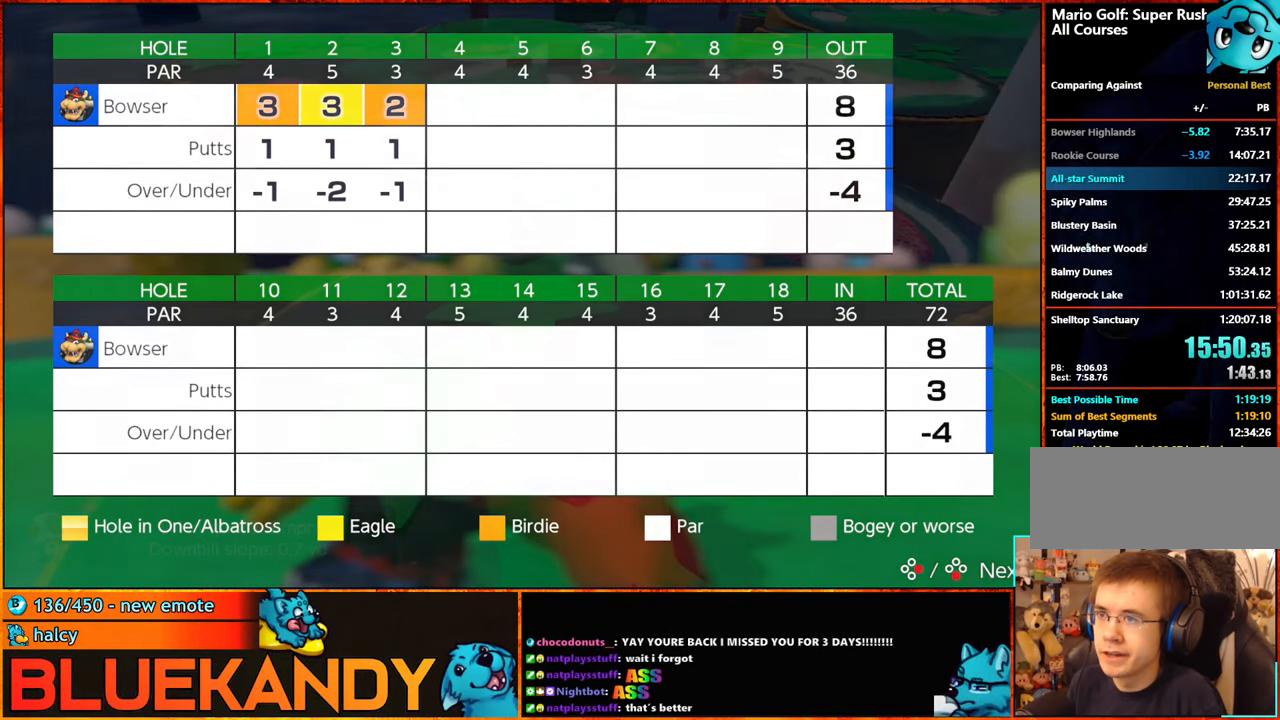
{"buttons": ["B"], "left_stick": "center", "right_stick": "center", "events": [[50, "B", "down"], [116, "A", "up"], [150, "B", "up"], [266, "A", "down"], [266, "B", "down"], [350, "A", "up"], [350, "B", "up"], [450, "A", "down"], [450, "B", "down"], [500, "A", "up"]]}
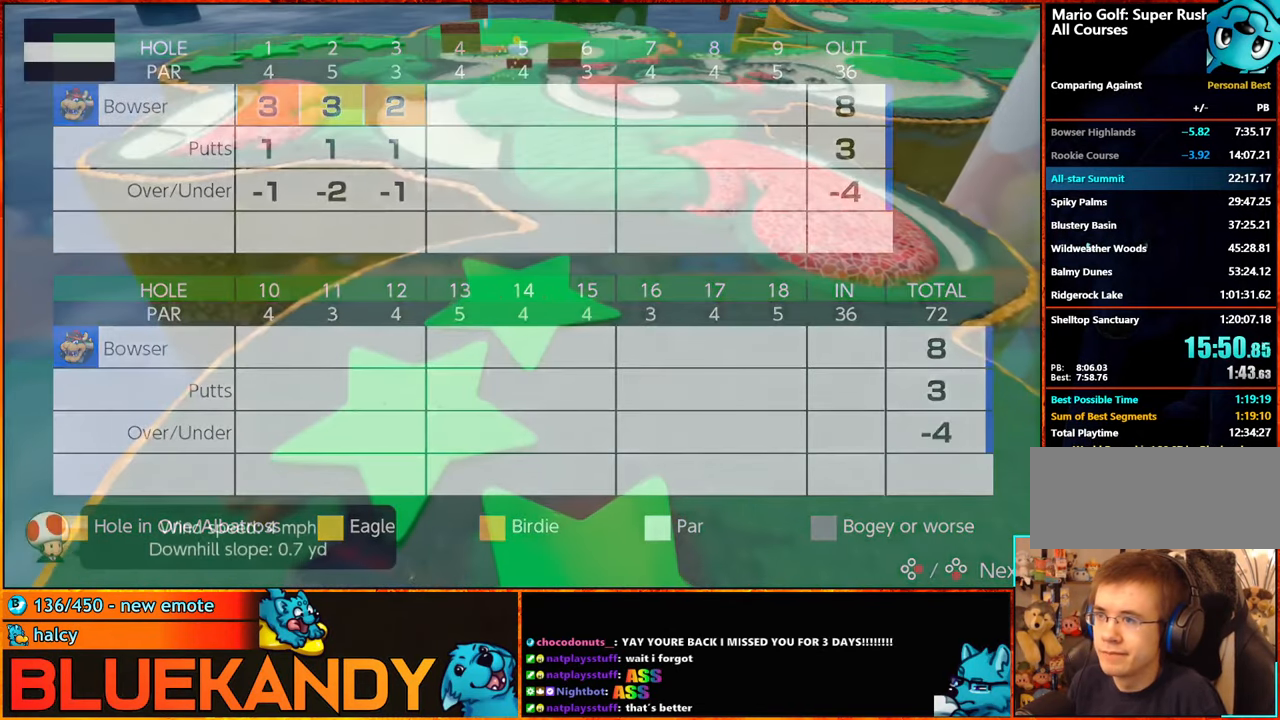
{"buttons": ["A", "B"], "left_stick": "center", "right_stick": "center", "events": [[50, "B", "up"], [100, "B", "down"], [150, "A", "down"], [200, "A", "up"], [200, "B", "up"], [266, "A", "down"], [266, "B", "down"], [350, "A", "up"], [383, "B", "up"], [450, "A", "down"], [450, "B", "down"]]}
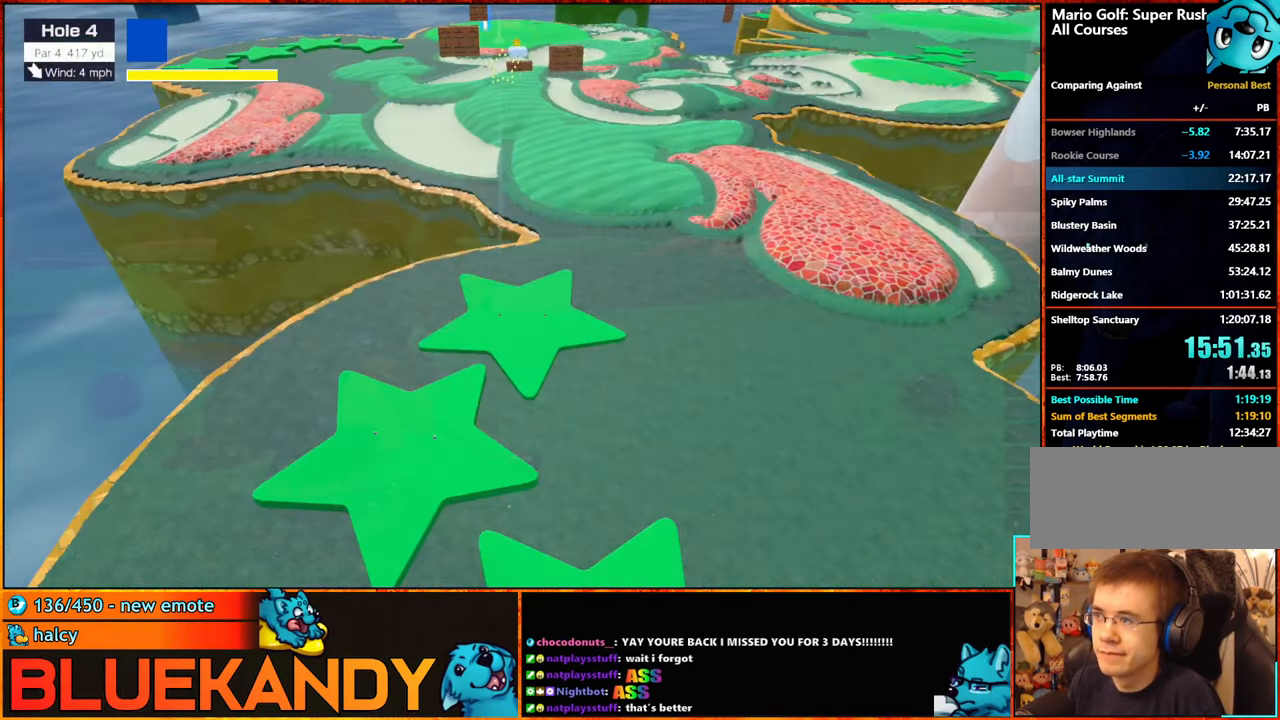
{"buttons": [], "left_stick": "center", "right_stick": "center", "events": [[50, "A", "up"], [50, "B", "up"], [166, "X", "down"], [266, "X", "up"]]}
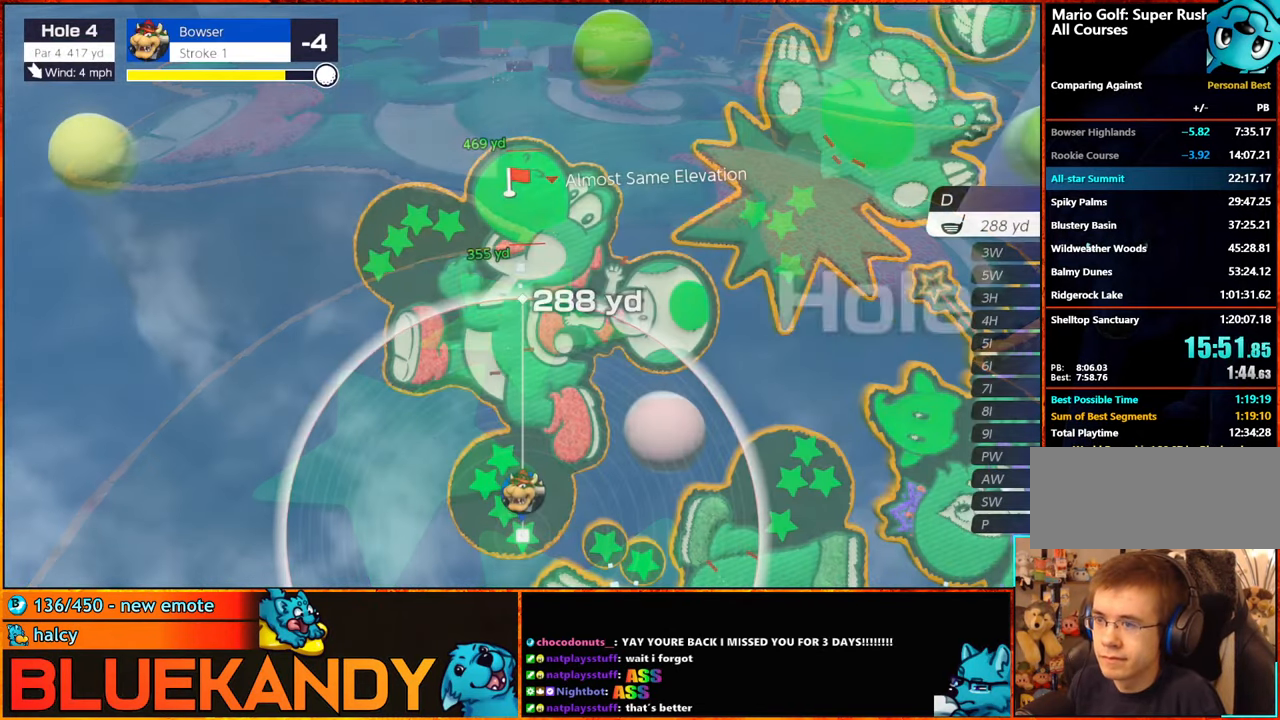
{"buttons": [], "left_stick": "left", "right_stick": "center", "events": [[383, "left_stick", "left"]]}
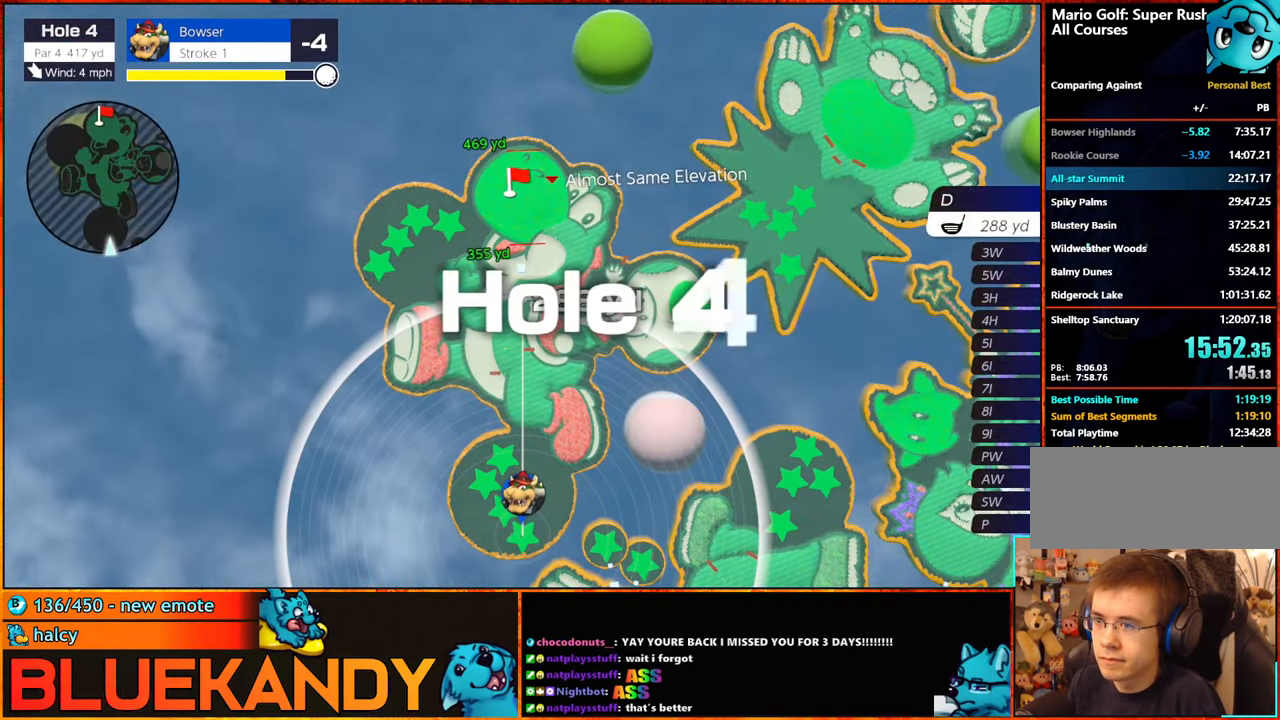
{"buttons": ["A"], "left_stick": "center", "right_stick": "center", "events": [[100, "left_stick", "center"], [433, "A", "down"]]}
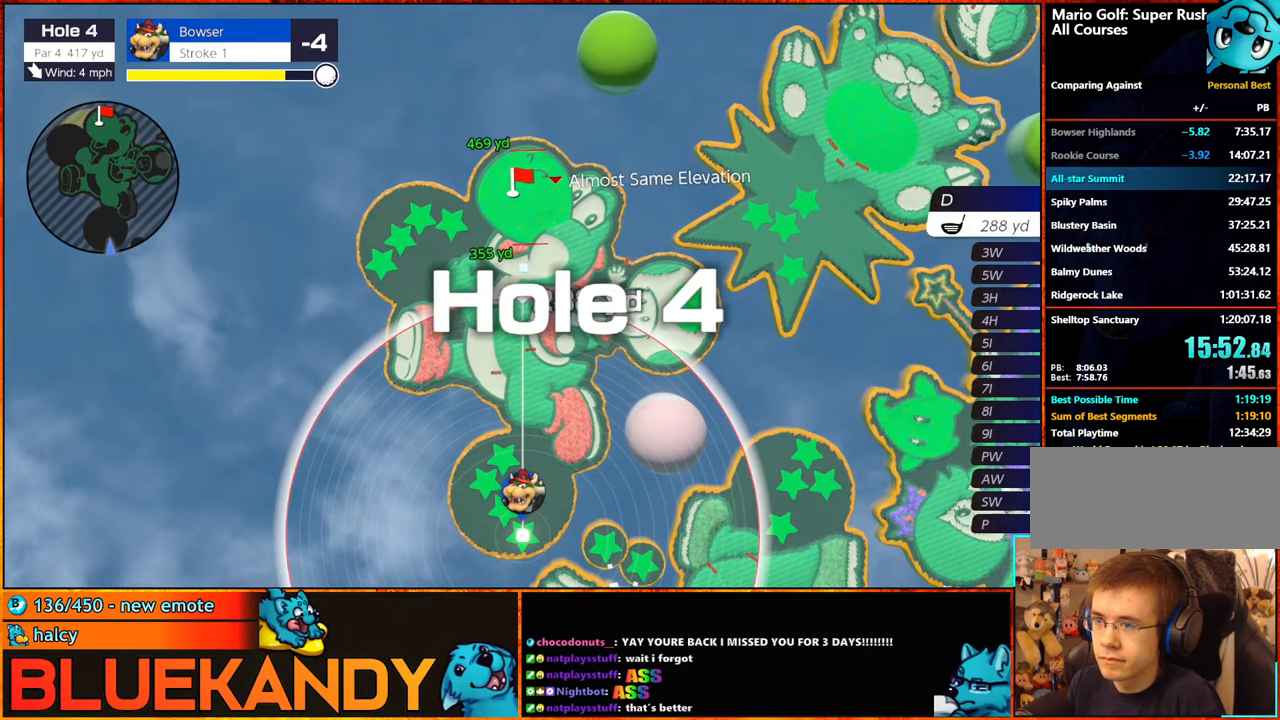
{"buttons": [], "left_stick": "center", "right_stick": "center", "events": [[17, "A", "up"]]}
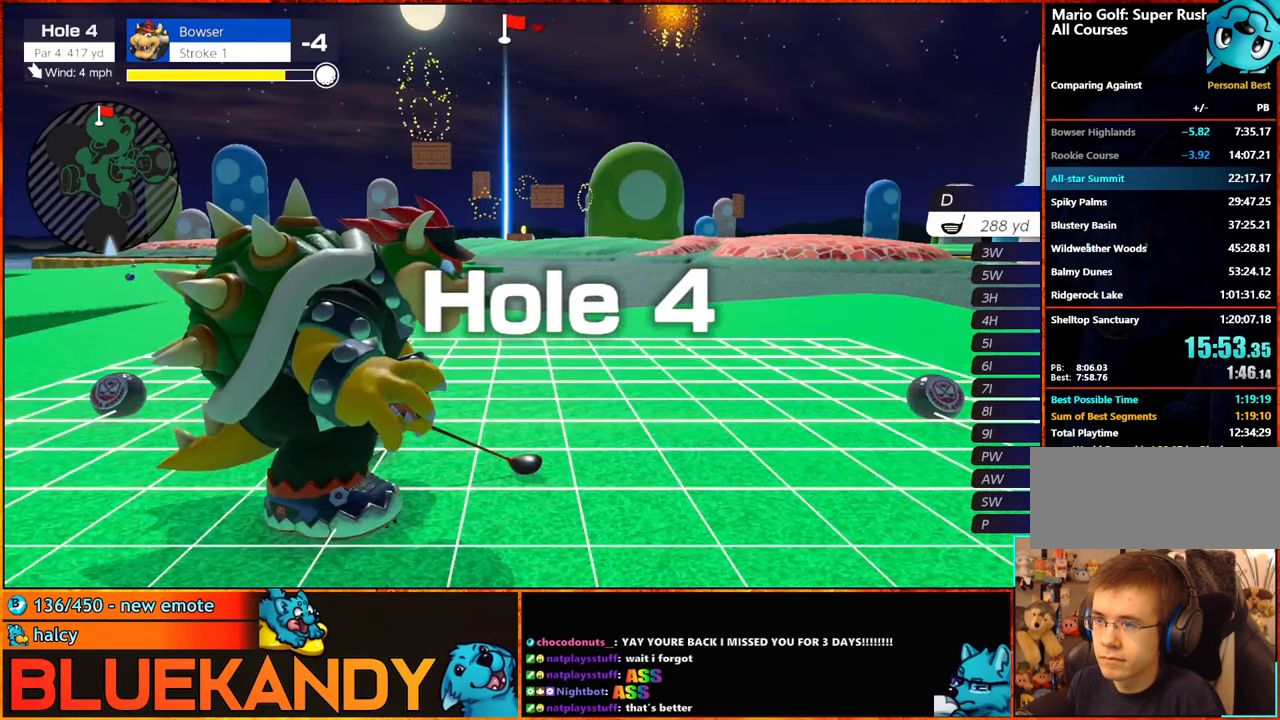
{"buttons": [], "left_stick": "center", "right_stick": "center", "events": [[317, "left_stick", "left"], [367, "A", "down"], [450, "left_stick", "center"], [467, "A", "up"]]}
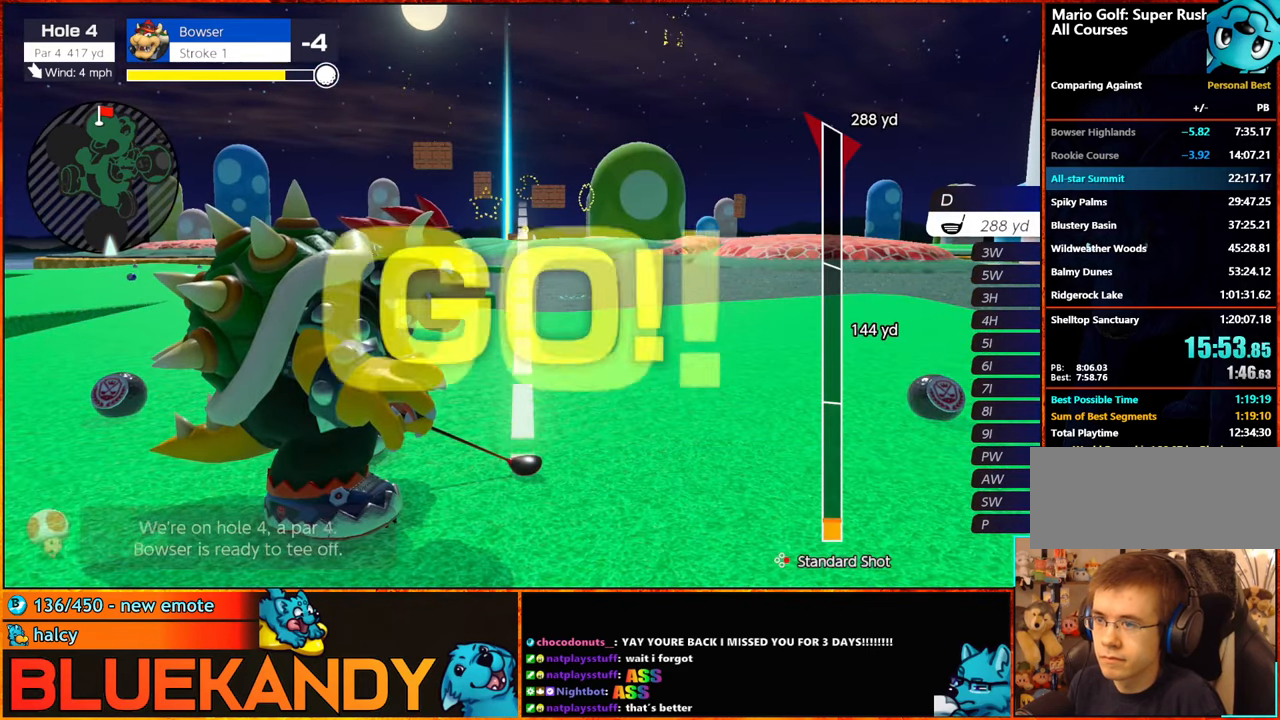
{"buttons": [], "left_stick": "center", "right_stick": "center", "events": []}